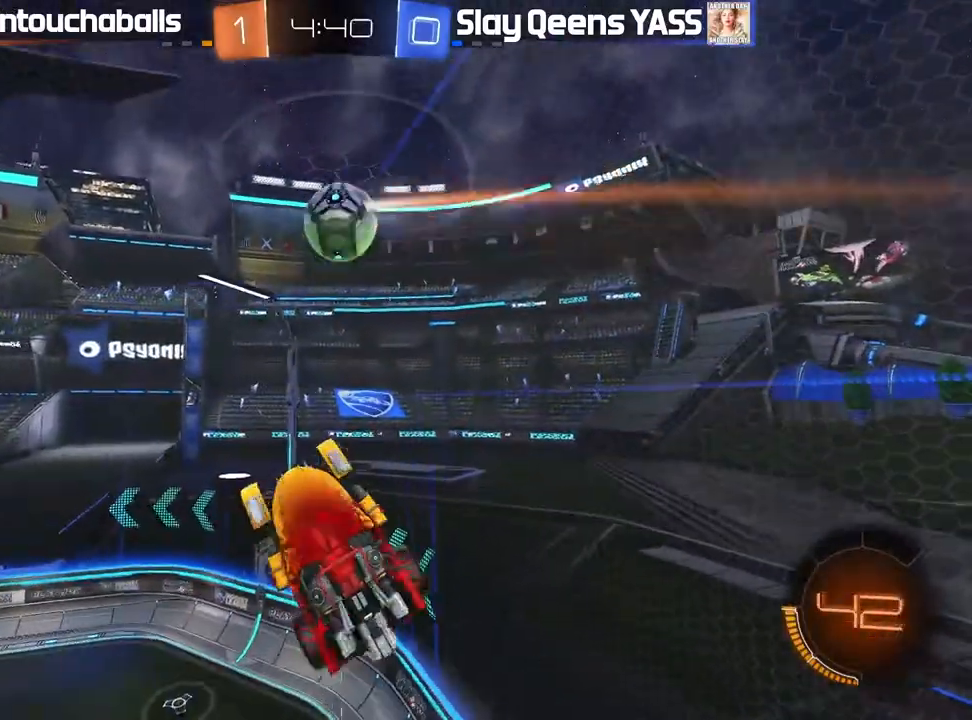
Gameplay with a controller (Xbox layout); each line is a JSON object with the inputs held at the frame after it (dt_ms = milliseconds from this image to that frame). "events" lists button and stick changes between this image and that frame as [ms after this image, input, new state], when the widget could be followed in between.
{"dt_ms": 500, "buttons": ["L1"], "left_stick": "down-left", "right_stick": "center", "events": [[117, "L1", "down"], [133, "left_stick", "down-left"]]}
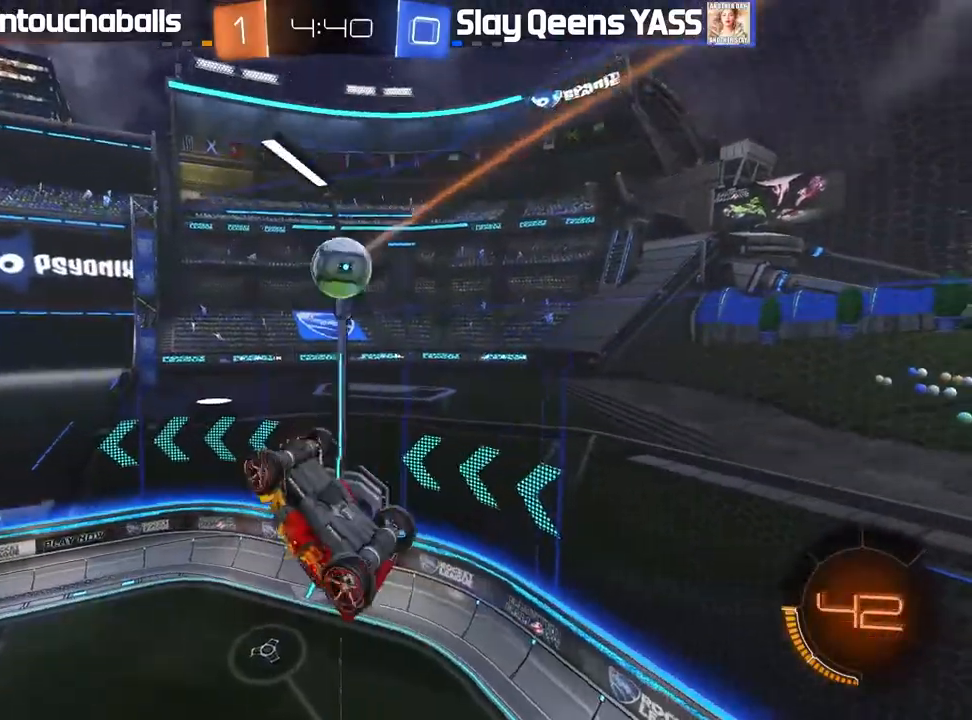
{"dt_ms": 500, "buttons": [], "left_stick": "up-left", "right_stick": "center", "events": [[67, "left_stick", "left"], [267, "L1", "up"], [317, "left_stick", "up"], [367, "left_stick", "center"], [483, "left_stick", "up-left"]]}
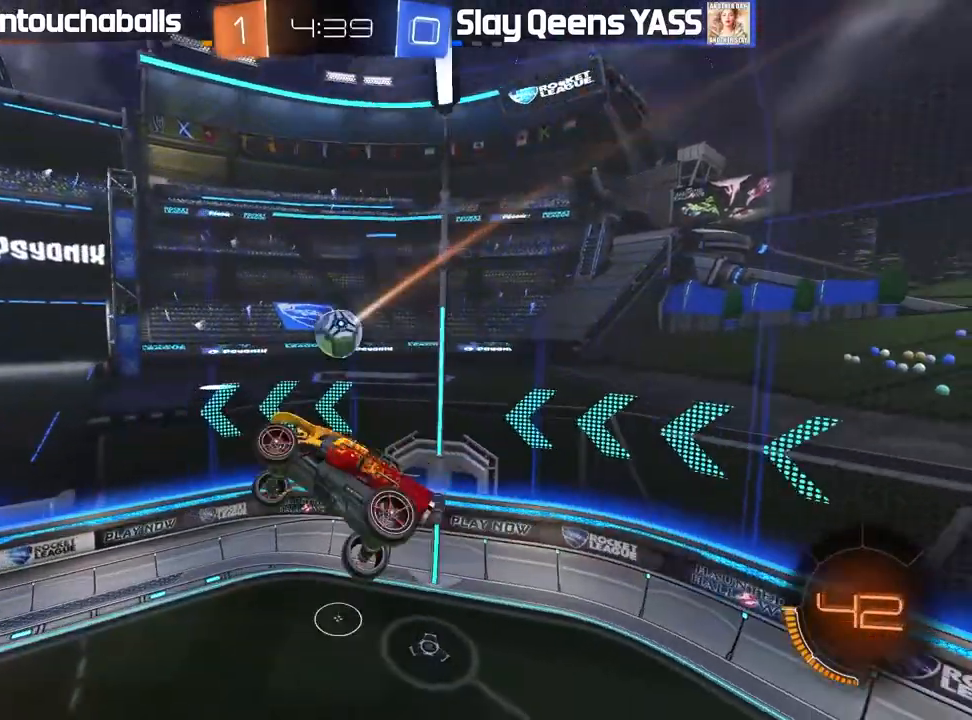
{"dt_ms": 500, "buttons": [], "left_stick": "center", "right_stick": "center", "events": [[133, "left_stick", "center"], [317, "left_stick", "down-right"], [500, "left_stick", "center"]]}
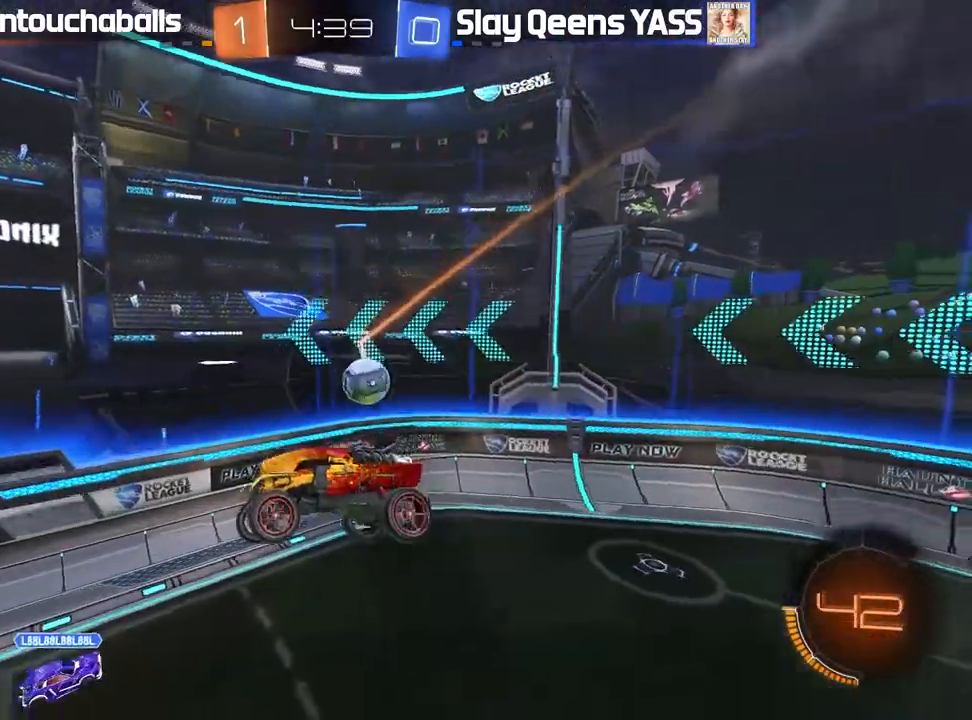
{"dt_ms": 500, "buttons": ["R2"], "left_stick": "left", "right_stick": "center", "events": [[150, "left_stick", "left"], [183, "L1", "down"], [250, "L1", "up"], [300, "left_stick", "center"], [367, "left_stick", "left"], [500, "R2", "down"]]}
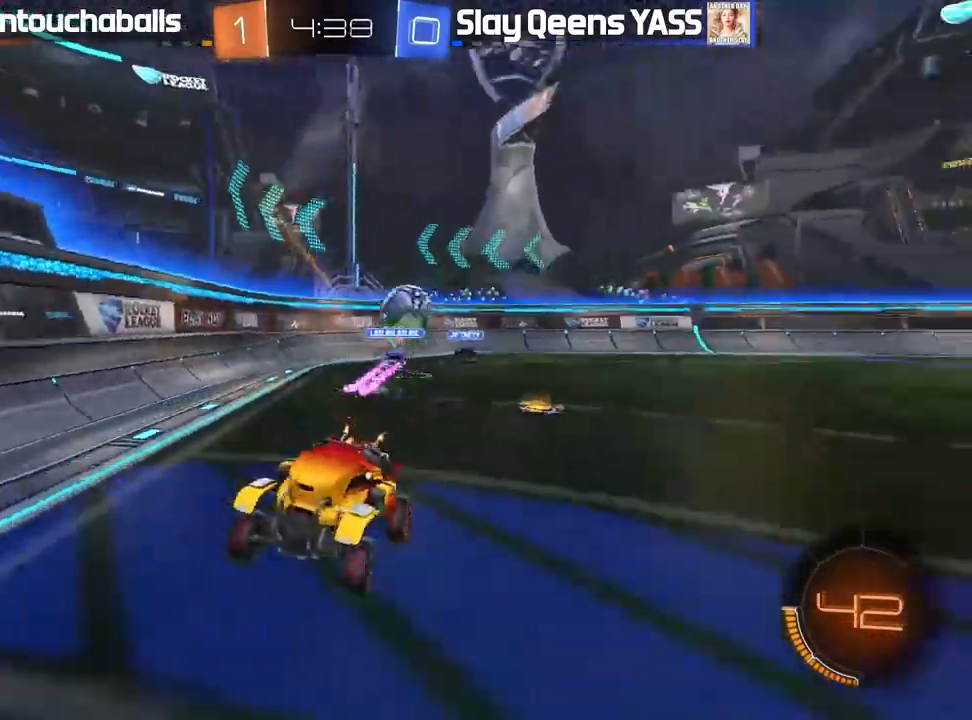
{"dt_ms": 500, "buttons": ["A", "B", "L1", "R2"], "left_stick": "up-left", "right_stick": "center", "events": [[33, "B", "down"], [117, "left_stick", "center"], [250, "left_stick", "left"], [400, "left_stick", "center"], [450, "left_stick", "up-left"], [467, "A", "down"], [500, "L1", "down"]]}
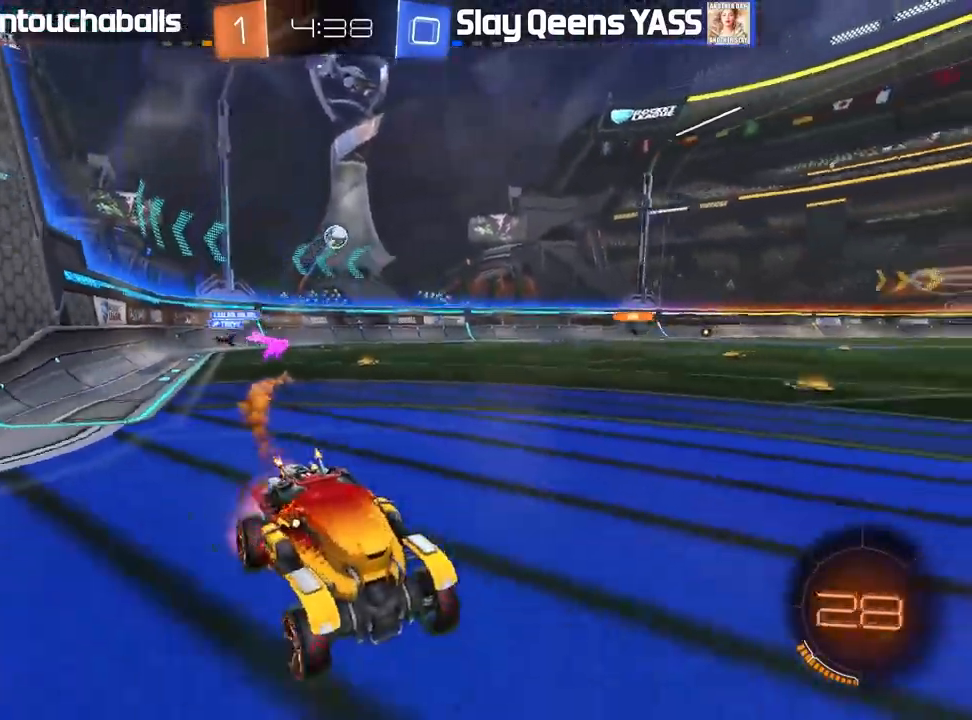
{"dt_ms": 500, "buttons": [], "left_stick": "center", "right_stick": "center", "events": [[33, "A", "up"], [33, "left_stick", "up"], [100, "A", "down"], [200, "A", "up"], [217, "B", "up"], [300, "Y", "down"], [300, "left_stick", "center"], [317, "L1", "up"], [383, "Y", "up"], [483, "R2", "up"]]}
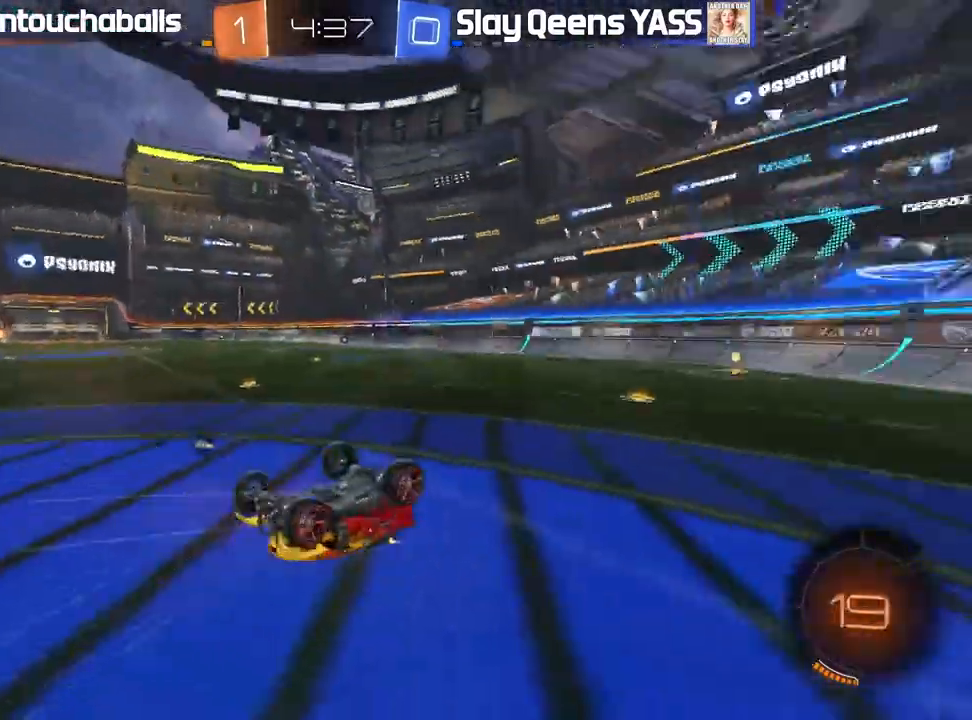
{"dt_ms": 500, "buttons": ["Y", "R2"], "left_stick": "center", "right_stick": "center", "events": [[33, "left_stick", "left"], [83, "left_stick", "center"], [400, "R2", "down"], [450, "Y", "down"]]}
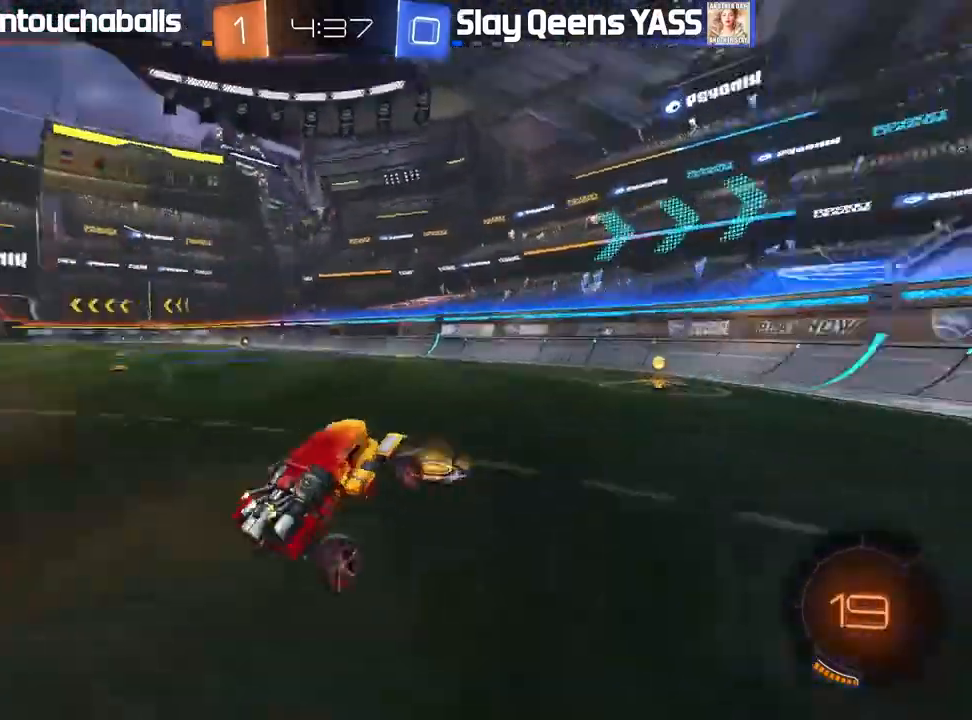
{"dt_ms": 500, "buttons": ["L1", "R2"], "left_stick": "left", "right_stick": "center", "events": [[33, "Y", "up"], [133, "B", "down"], [150, "left_stick", "right"], [250, "left_stick", "center"], [400, "B", "up"], [400, "left_stick", "left"], [467, "L1", "down"]]}
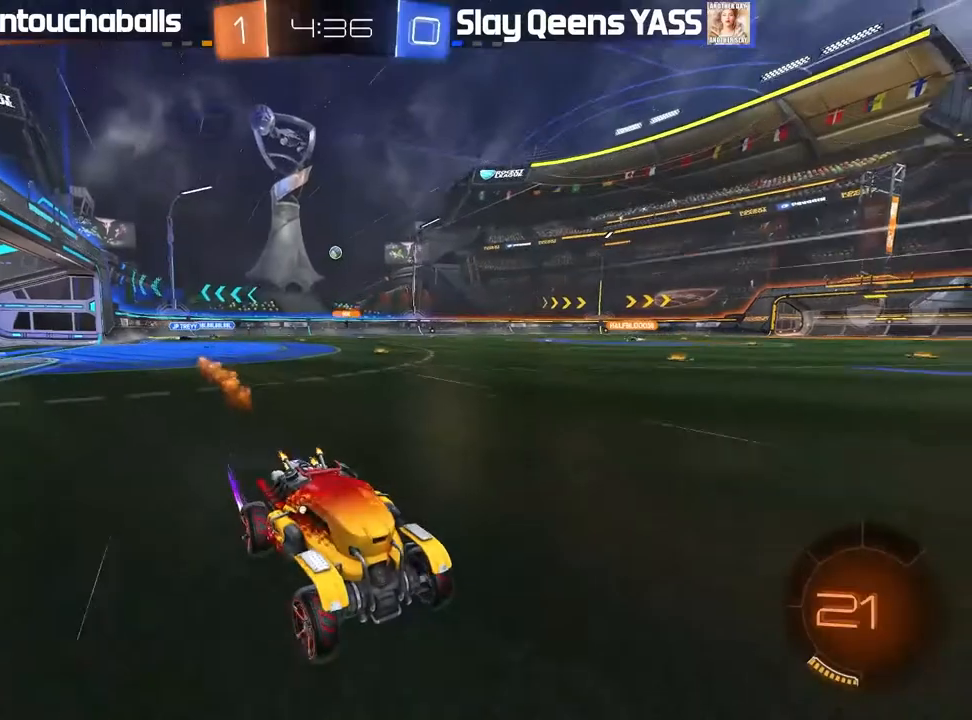
{"dt_ms": 500, "buttons": ["R2"], "left_stick": "left", "right_stick": "center", "events": [[100, "L1", "up"]]}
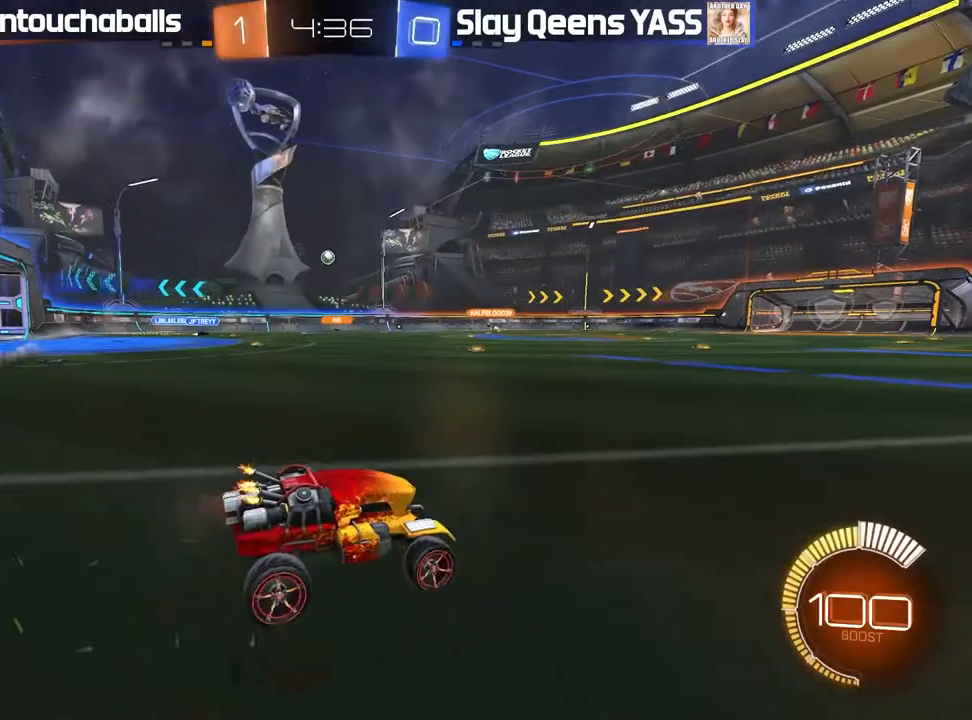
{"dt_ms": 500, "buttons": ["R2"], "left_stick": "left", "right_stick": "center", "events": [[17, "left_stick", "center"], [67, "left_stick", "left"], [117, "L1", "down"], [217, "L1", "up"]]}
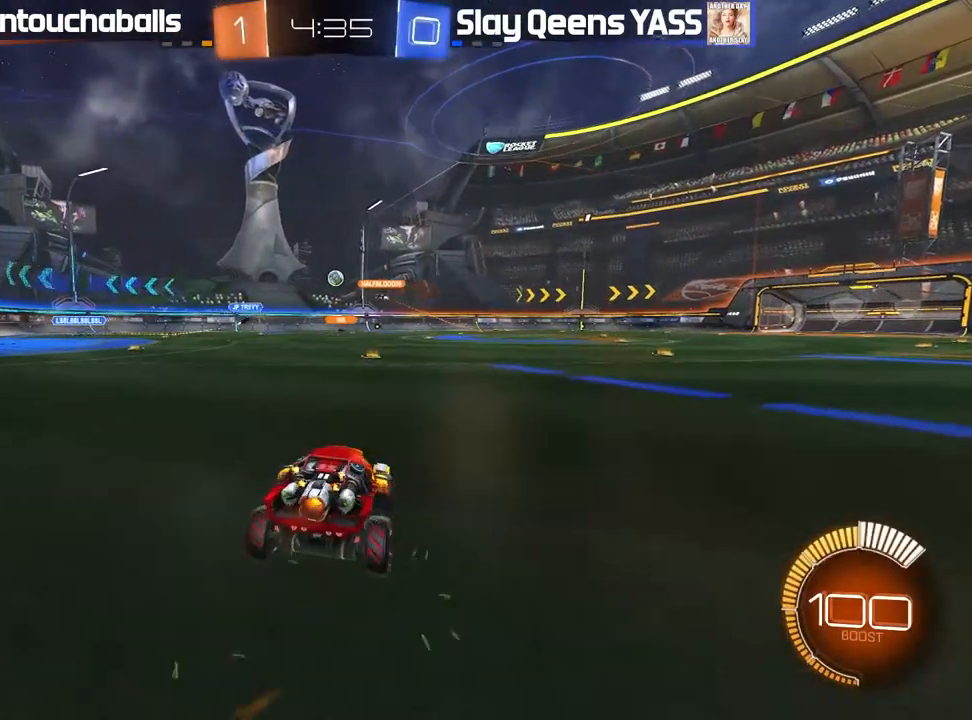
{"dt_ms": 1000, "buttons": ["B", "R2"], "left_stick": "center", "right_stick": "center"}
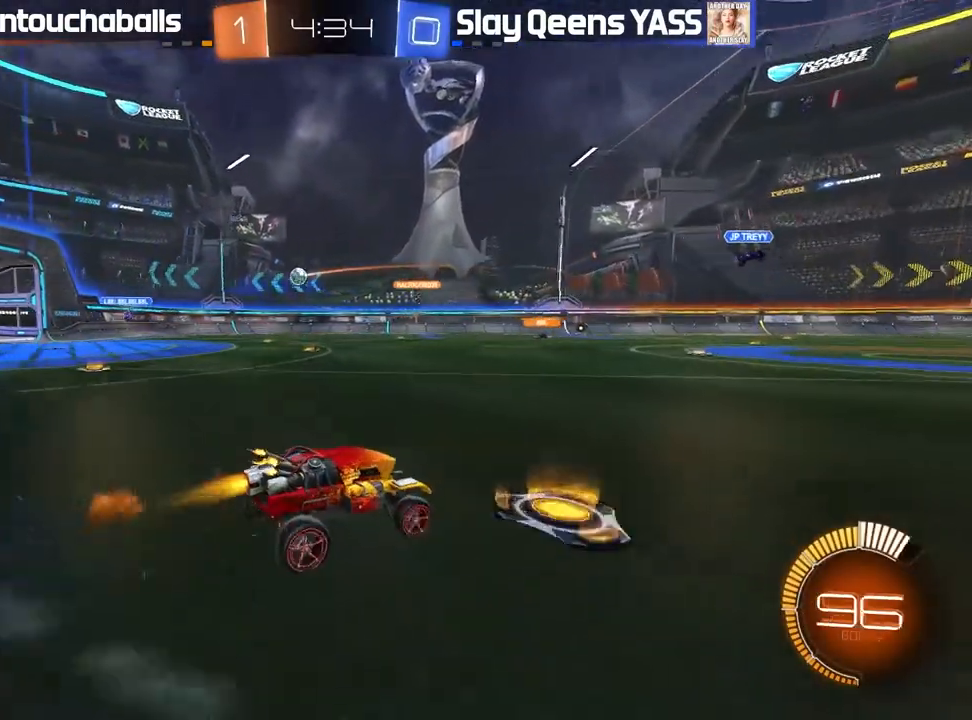
{"dt_ms": 500, "buttons": ["R2"], "left_stick": "center", "right_stick": "center", "events": [[133, "left_stick", "right"], [183, "left_stick", "center"], [200, "B", "up"], [333, "left_stick", "right"], [383, "left_stick", "center"]]}
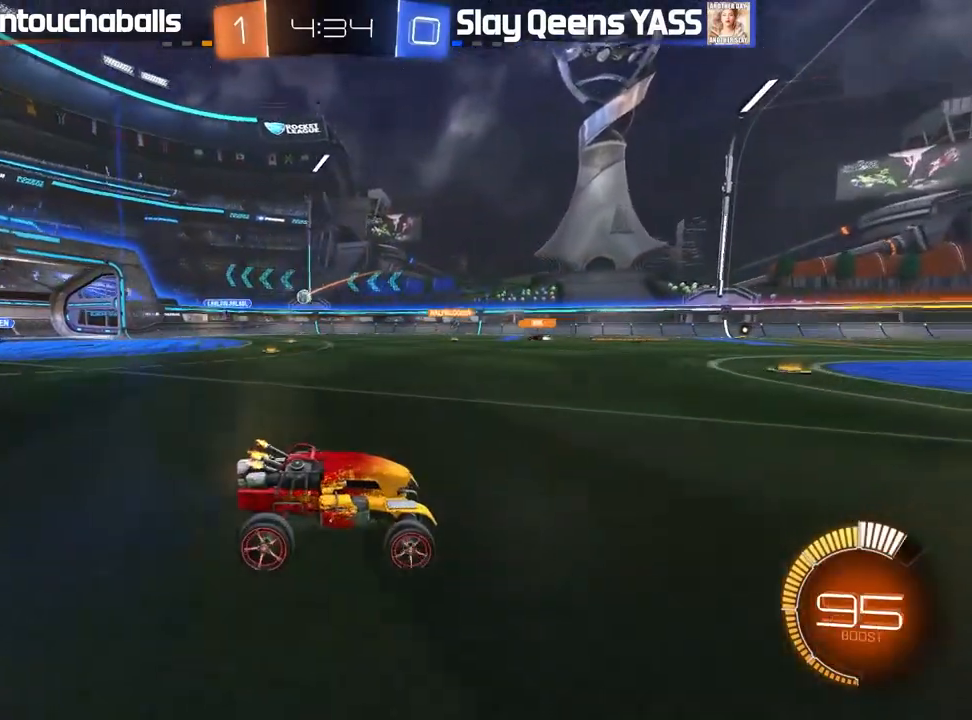
{"dt_ms": 500, "buttons": ["R2"], "left_stick": "center", "right_stick": "center", "events": [[250, "R2", "up"], [267, "left_stick", "left"], [317, "R2", "down"], [433, "left_stick", "center"]]}
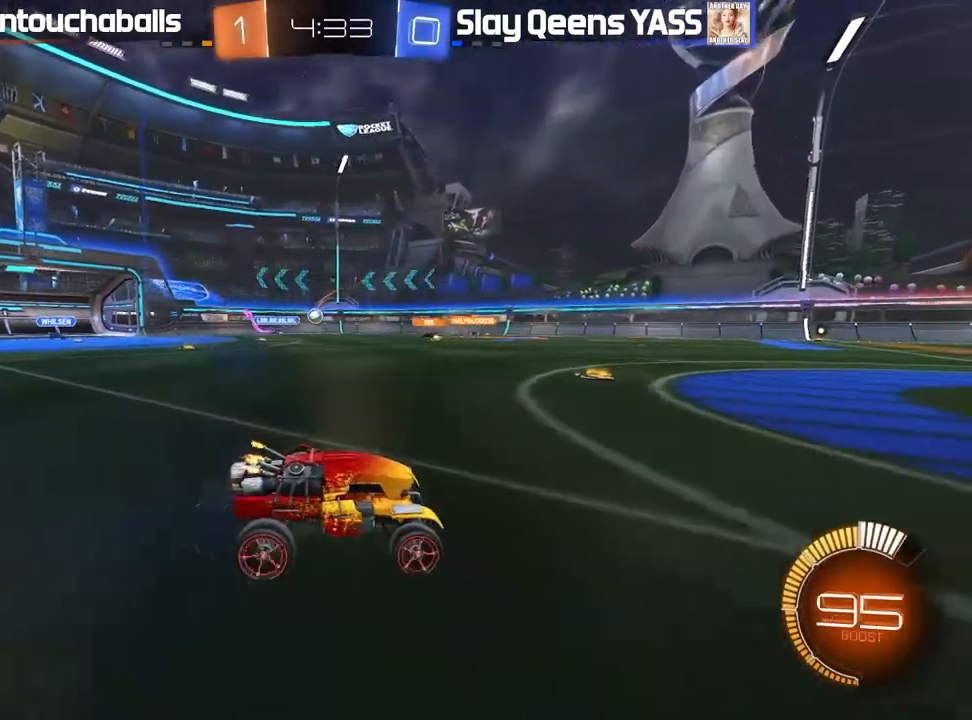
{"dt_ms": 500, "buttons": ["R2"], "left_stick": "center", "right_stick": "center", "events": [[17, "left_stick", "right"], [217, "left_stick", "center"]]}
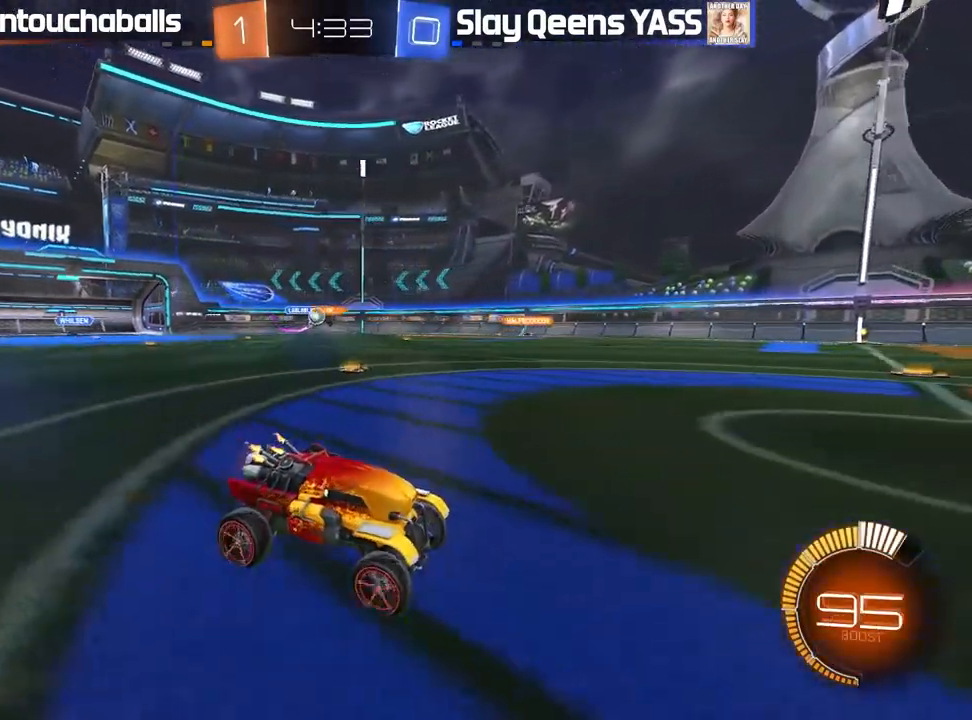
{"dt_ms": 500, "buttons": ["B", "R2"], "left_stick": "right", "right_stick": "center", "events": [[67, "R2", "up"], [183, "left_stick", "right"], [217, "R2", "down"], [233, "left_stick", "center"], [300, "left_stick", "right"], [383, "L1", "down"], [467, "B", "down"], [467, "L1", "up"]]}
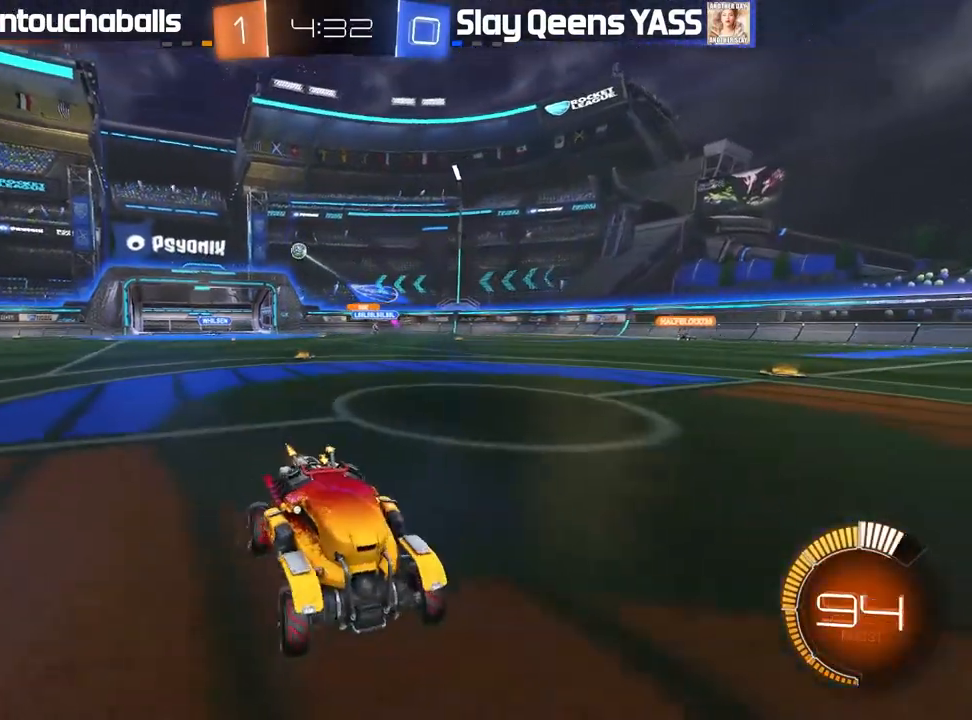
{"dt_ms": 500, "buttons": ["B", "R2"], "left_stick": "right", "right_stick": "center", "events": []}
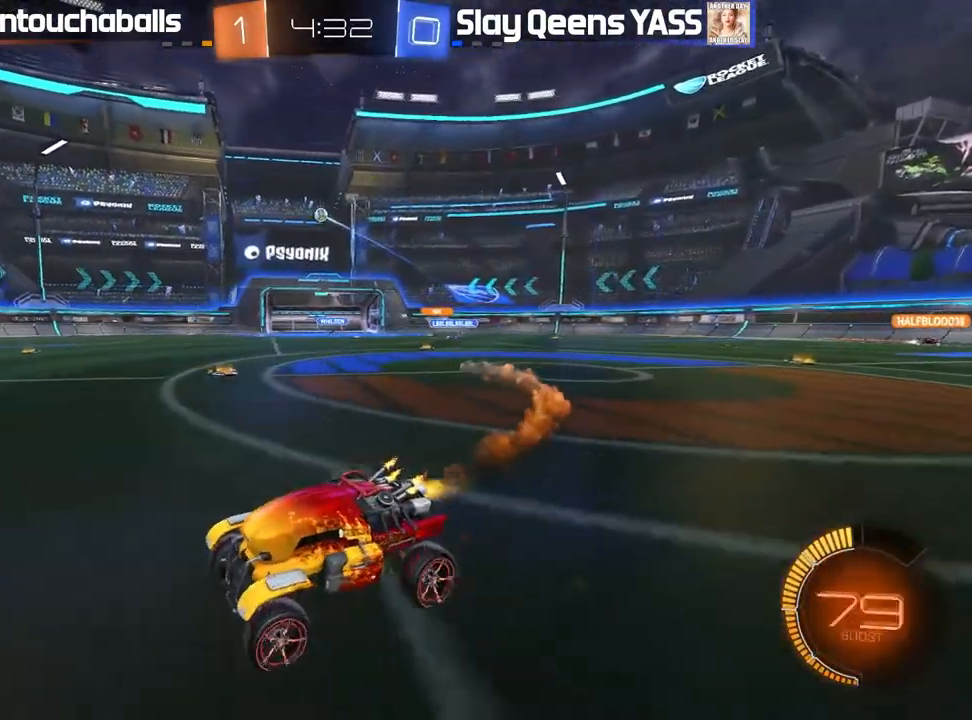
{"dt_ms": 500, "buttons": ["R2"], "left_stick": "center", "right_stick": "center", "events": [[167, "left_stick", "center"], [250, "B", "up"], [317, "left_stick", "right"], [467, "left_stick", "center"]]}
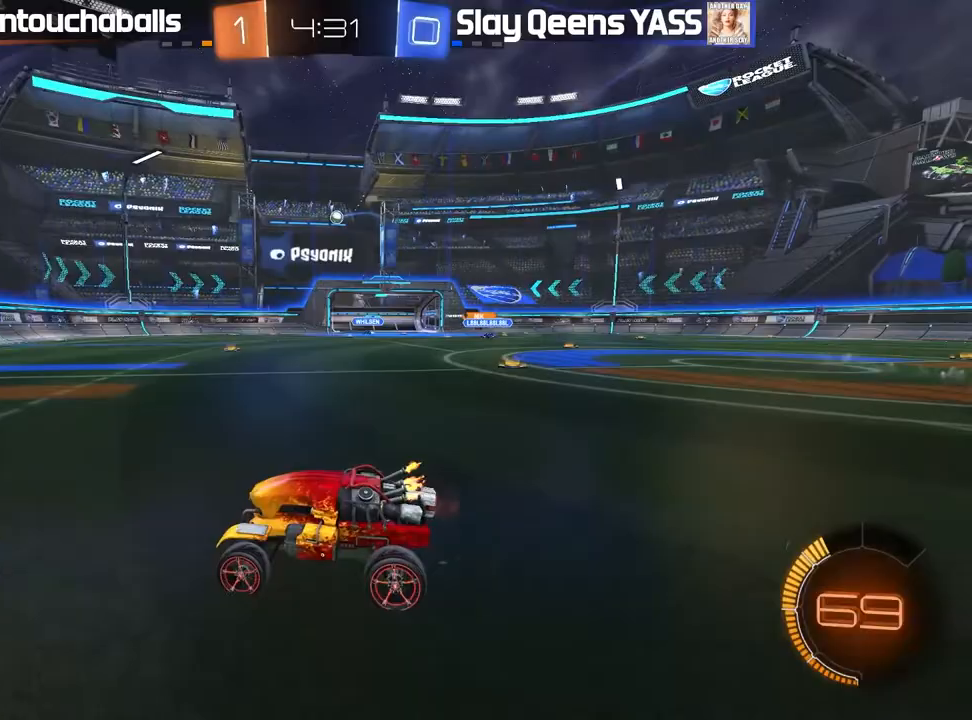
{"dt_ms": 500, "buttons": ["R2"], "left_stick": "left", "right_stick": "center"}
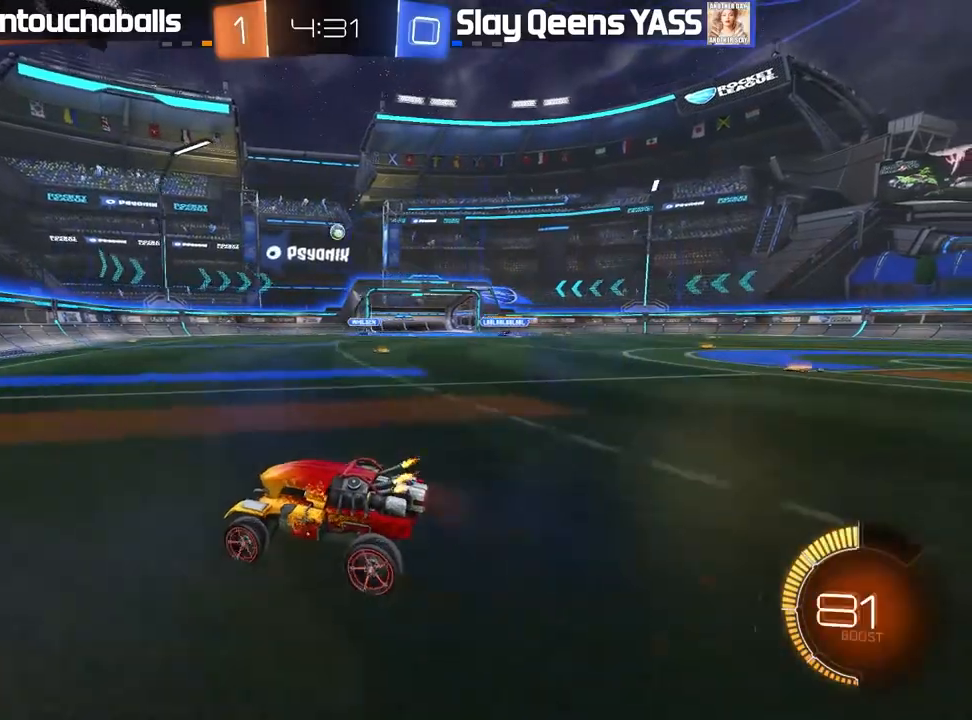
{"dt_ms": 500, "buttons": [], "left_stick": "center", "right_stick": "center", "events": [[100, "left_stick", "center"], [200, "left_stick", "right"], [383, "R2", "up"], [500, "left_stick", "center"]]}
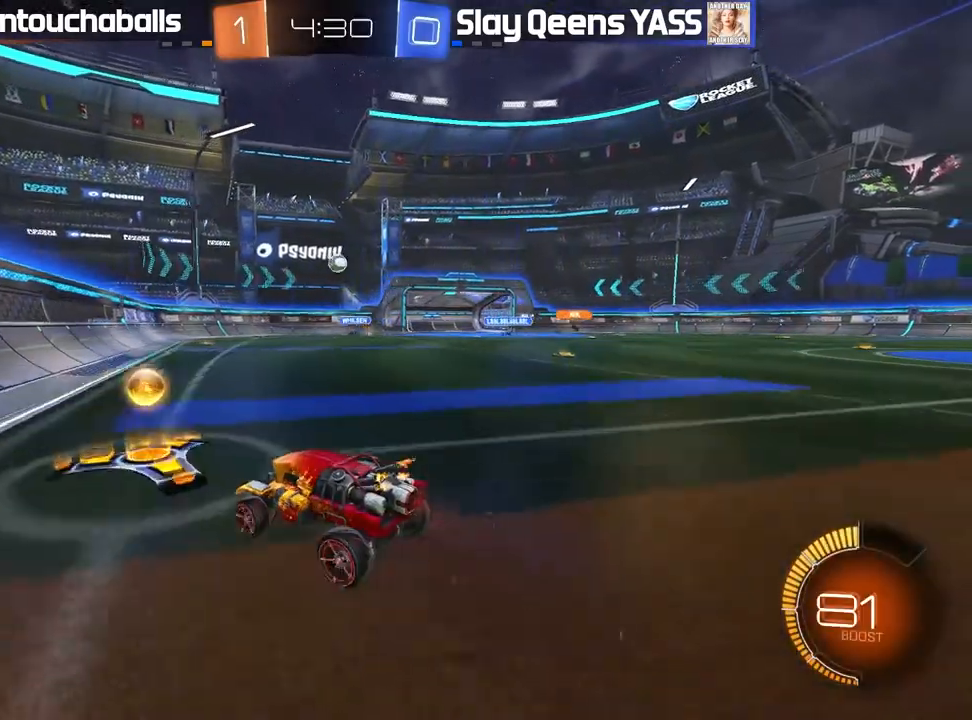
{"dt_ms": 500, "buttons": ["R2"], "left_stick": "center", "right_stick": "center"}
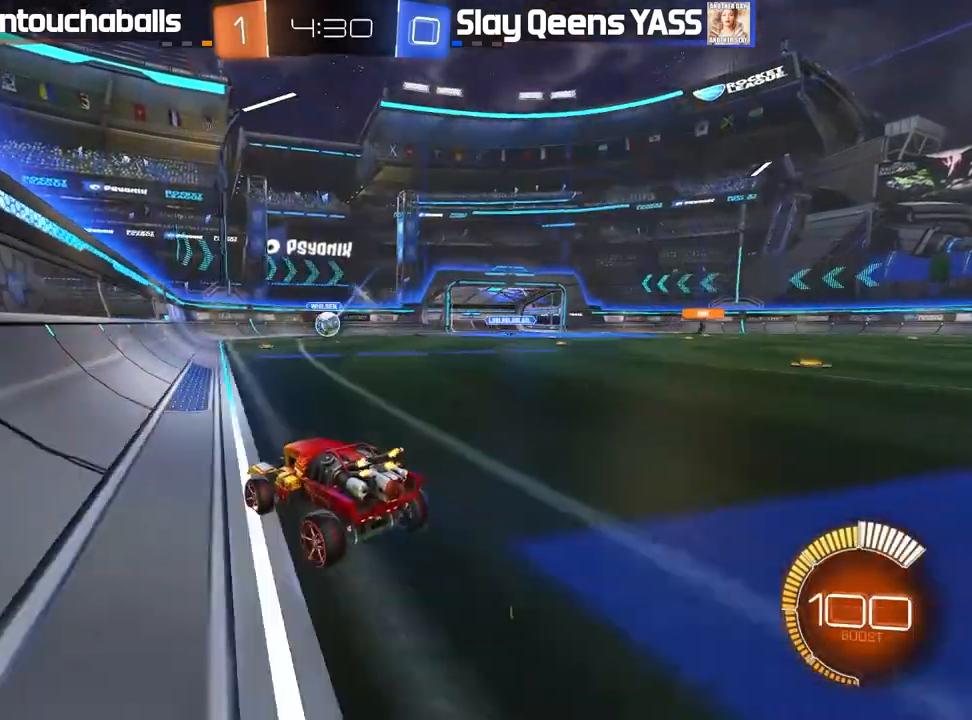
{"dt_ms": 500, "buttons": ["B", "R2"], "left_stick": "center", "right_stick": "center", "events": [[33, "B", "down"], [150, "left_stick", "left"], [283, "left_stick", "center"], [350, "left_stick", "left"], [483, "left_stick", "center"]]}
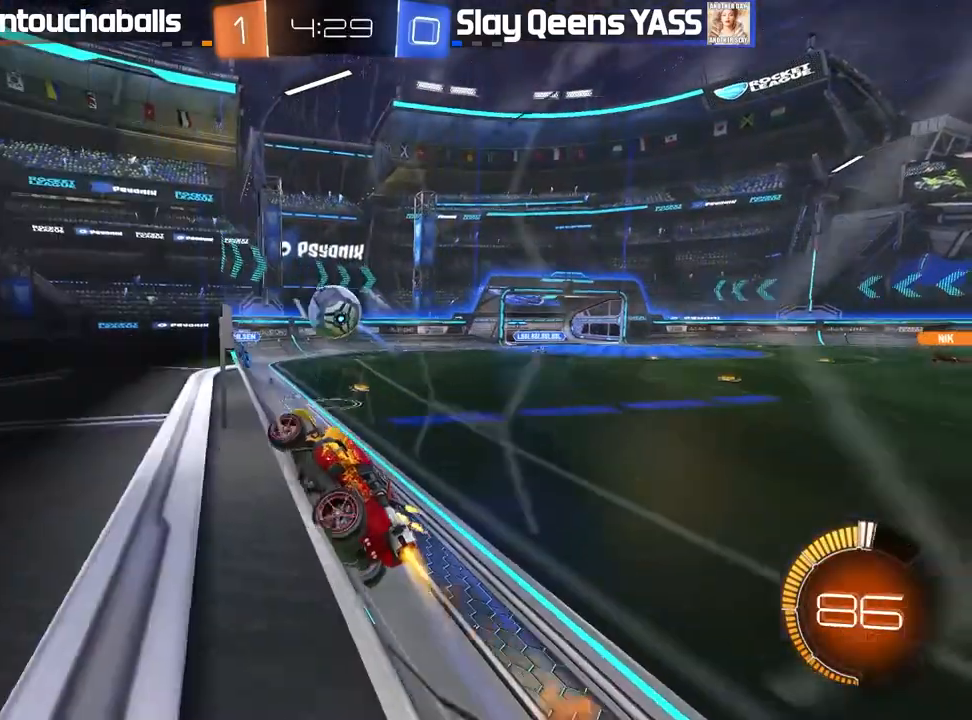
{"dt_ms": 500, "buttons": ["B", "R2"], "left_stick": "right", "right_stick": "center"}
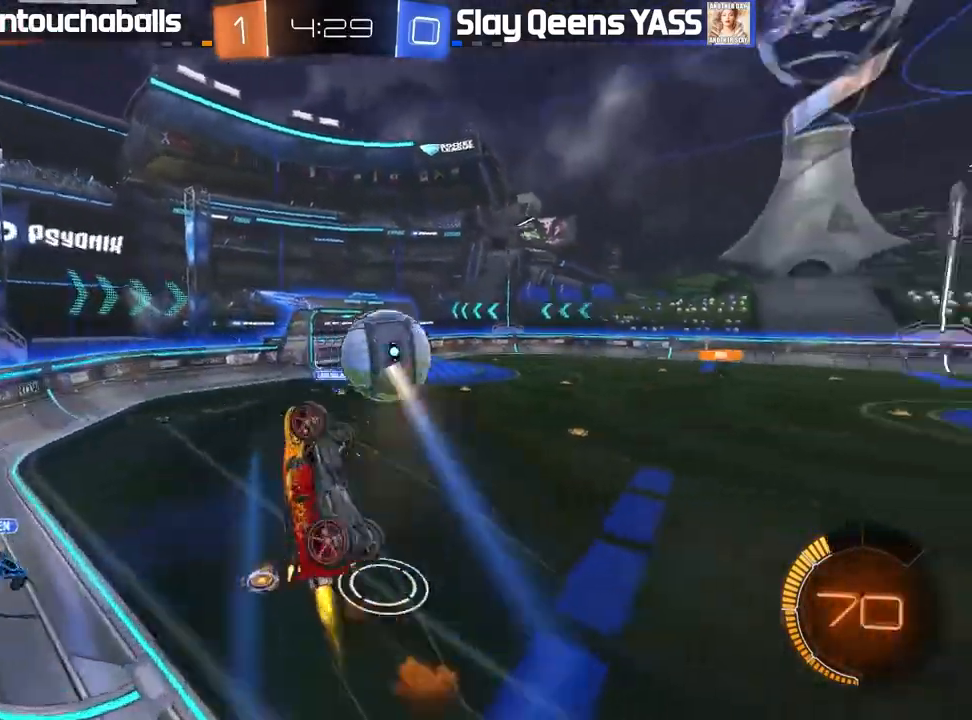
{"dt_ms": 500, "buttons": ["R2"], "left_stick": "center", "right_stick": "center", "events": [[33, "B", "up"], [33, "left_stick", "center"], [133, "R2", "up"], [433, "R2", "down"]]}
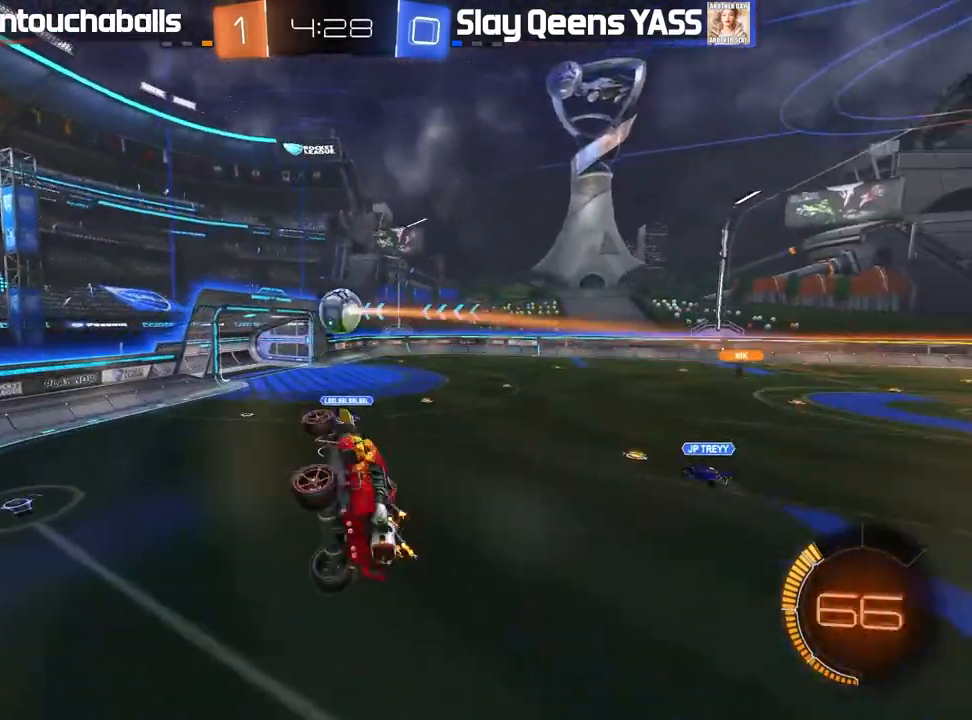
{"dt_ms": 500, "buttons": ["R2"], "left_stick": "down-right", "right_stick": "center", "events": [[183, "L1", "down"], [183, "left_stick", "left"], [300, "left_stick", "center"], [317, "L1", "up"], [500, "left_stick", "down-right"]]}